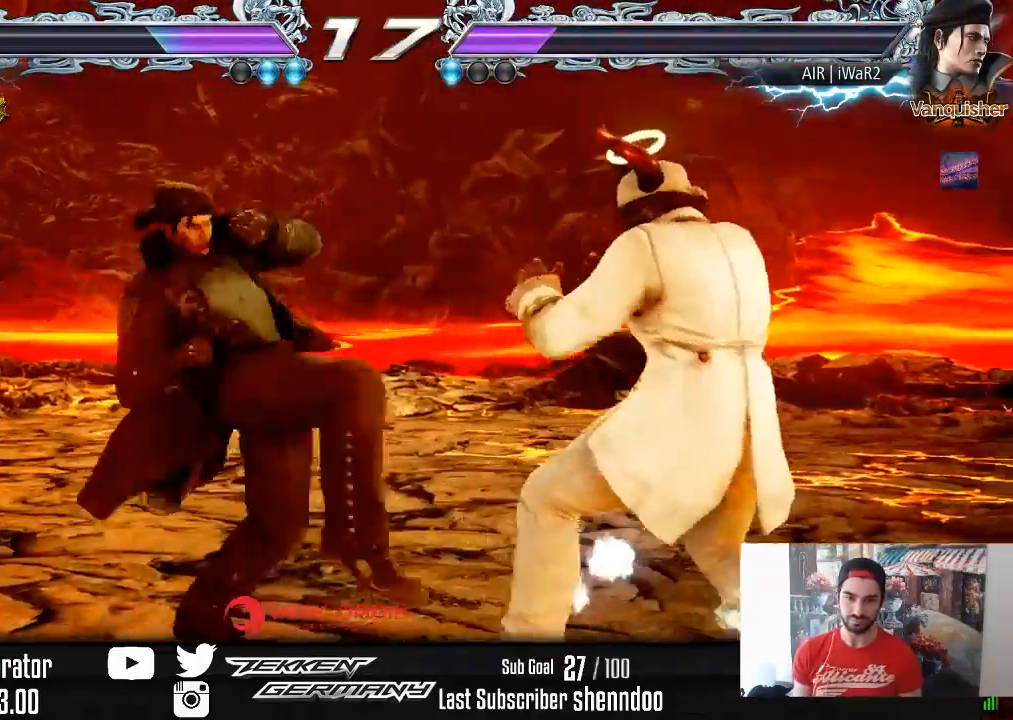
Gameplay with a controller (PlayStation layout); each line is a JSON object with the inputs held at the frame after it. "events" lists button and stick changes between this image and that frame as [ms after this image, input, new state], when the widget could be followed in between. Not read: left_stick.
{"buttons": ["SQUARE"], "right_stick": "center", "events": [[317, "DPAD_RIGHT", "up"], [433, "SQUARE", "down"]]}
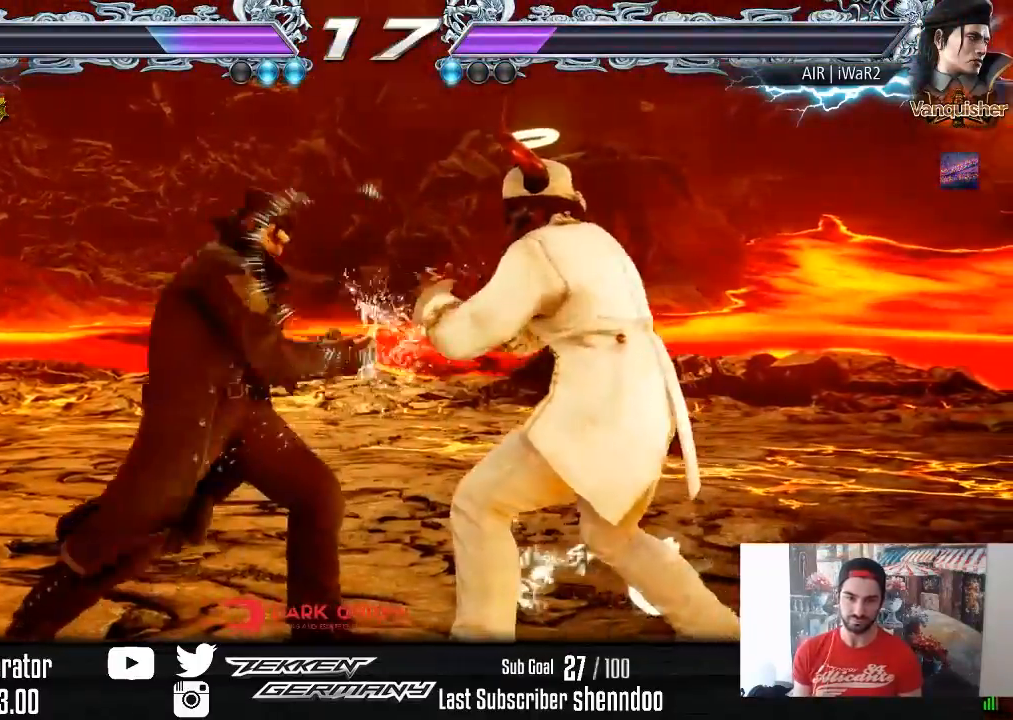
{"buttons": [], "right_stick": "center", "events": [[50, "TRIANGLE", "down"], [83, "SQUARE", "up"], [183, "TRIANGLE", "up"], [283, "L2", "down"], [400, "L2", "up"]]}
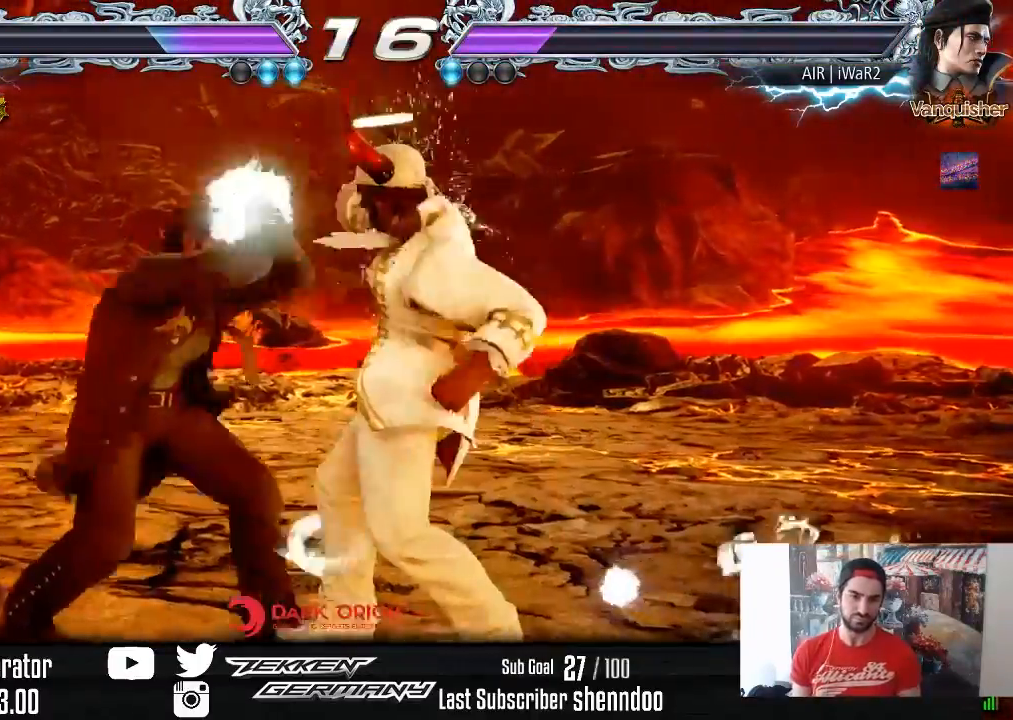
{"buttons": [], "right_stick": "center", "events": []}
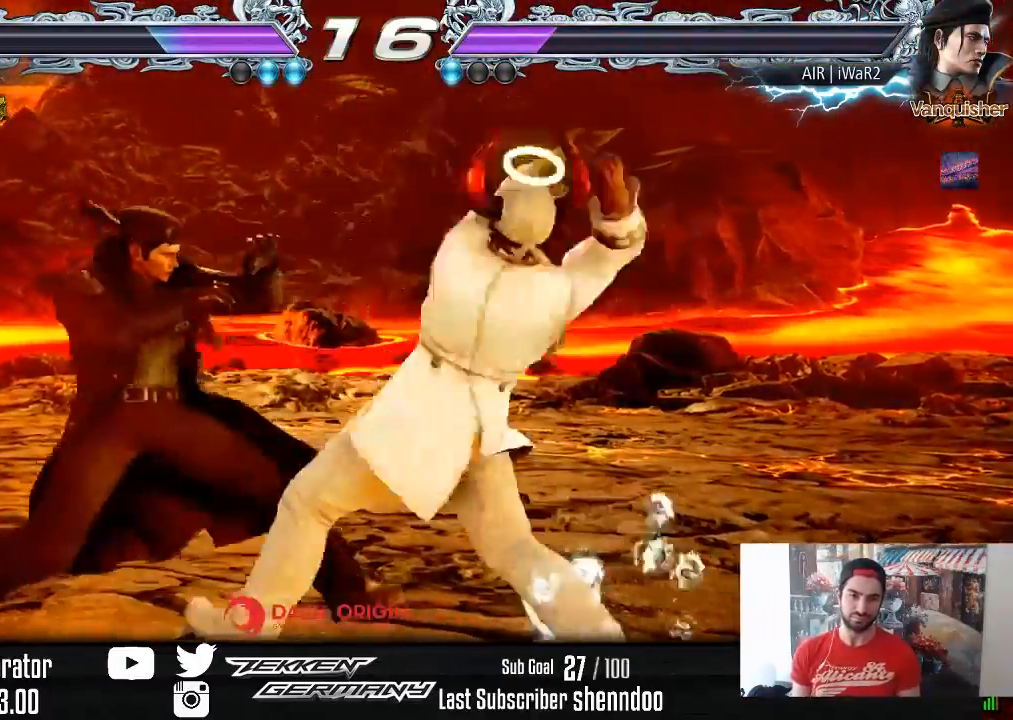
{"buttons": ["DPAD_DOWN", "DPAD_RIGHT"], "right_stick": "center", "events": [[367, "DPAD_RIGHT", "down"], [383, "DPAD_DOWN", "down"], [417, "TRIANGLE", "down"], [500, "TRIANGLE", "up"]]}
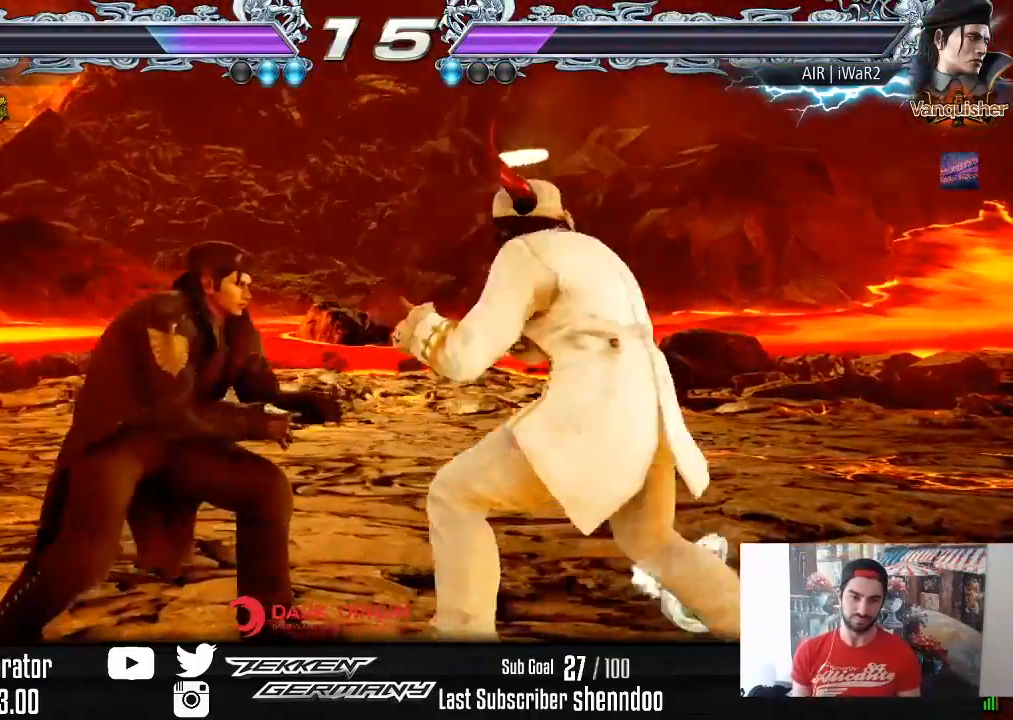
{"buttons": [], "right_stick": "center", "events": [[50, "TRIANGLE", "down"], [183, "TRIANGLE", "up"], [217, "TRIANGLE", "down"], [333, "TRIANGLE", "up"], [350, "DPAD_DOWN", "up"], [400, "DPAD_RIGHT", "up"]]}
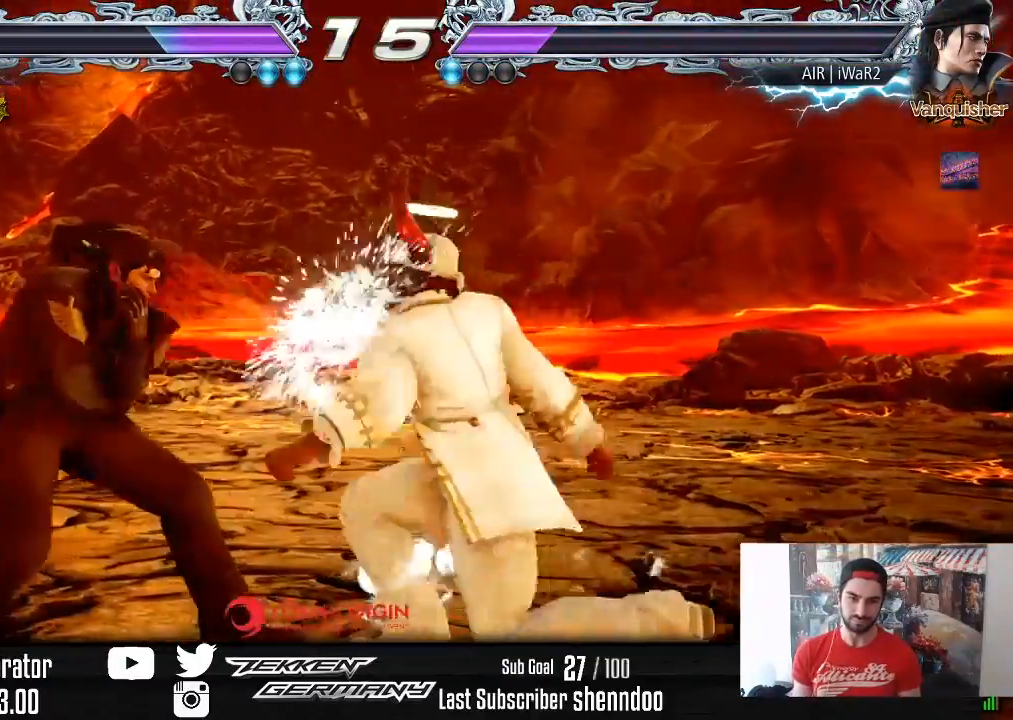
{"buttons": ["DPAD_DOWN", "DPAD_RIGHT"], "right_stick": "center", "events": [[333, "DPAD_DOWN", "down"], [333, "DPAD_LEFT", "down"], [500, "DPAD_LEFT", "up"], [500, "DPAD_RIGHT", "down"]]}
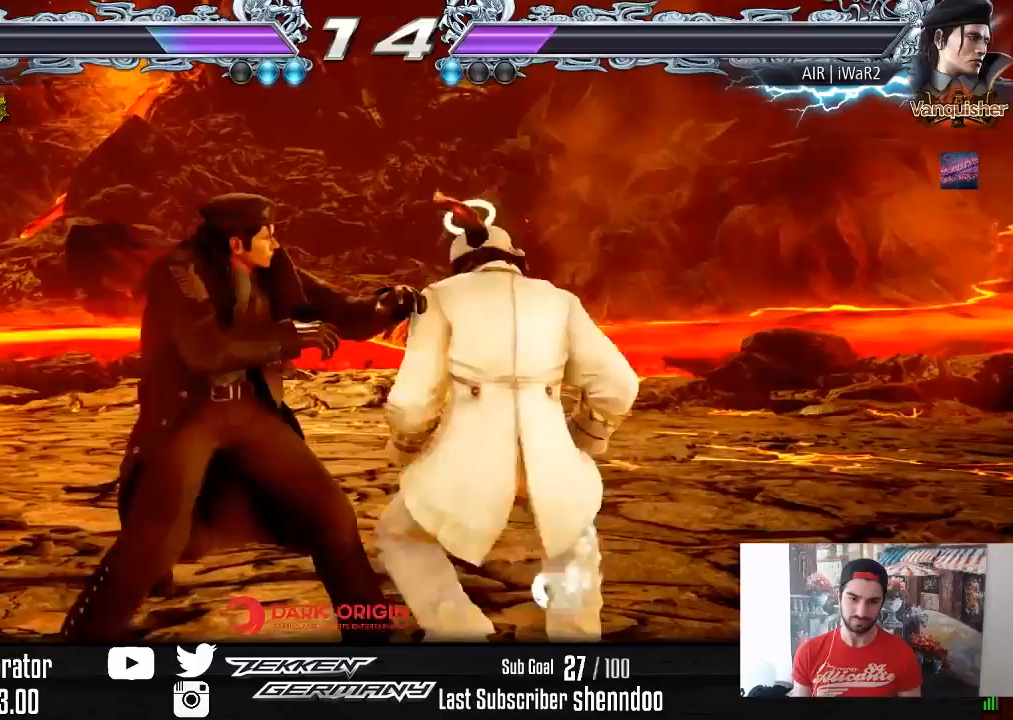
{"buttons": [], "right_stick": "center", "events": [[17, "DPAD_DOWN", "up"], [17, "DPAD_RIGHT", "up"], [67, "DPAD_RIGHT", "down"], [183, "DPAD_RIGHT", "up"], [217, "DPAD_RIGHT", "down"], [400, "DPAD_DOWN", "down"], [483, "DPAD_DOWN", "up"], [500, "DPAD_RIGHT", "up"]]}
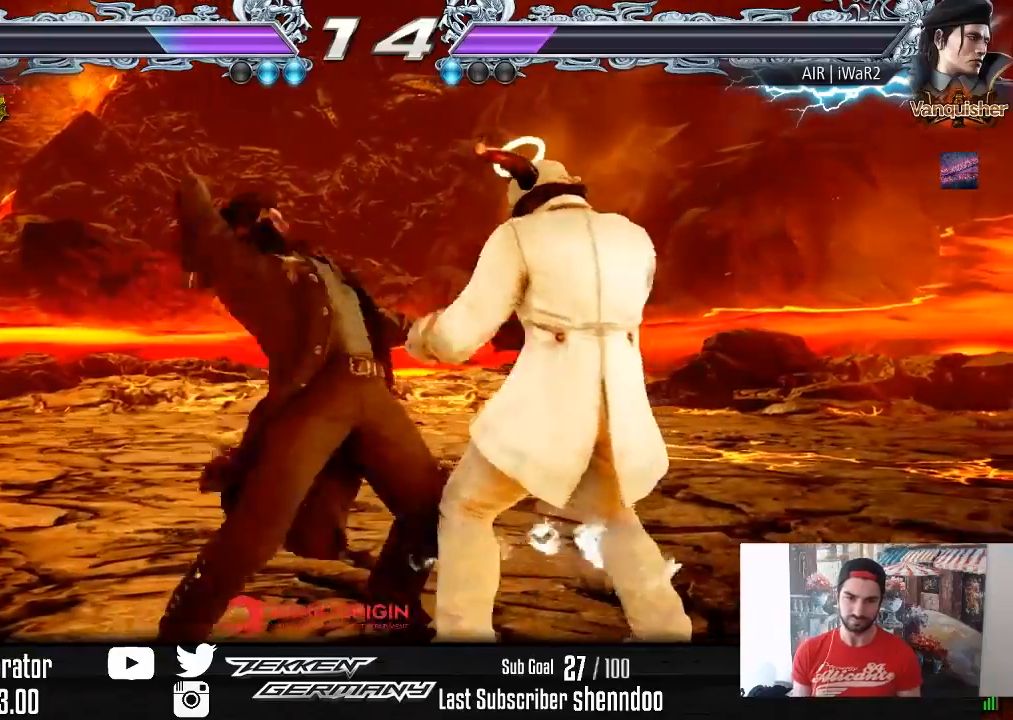
{"buttons": [], "right_stick": "center", "events": [[33, "DPAD_RIGHT", "down"], [383, "DPAD_RIGHT", "up"]]}
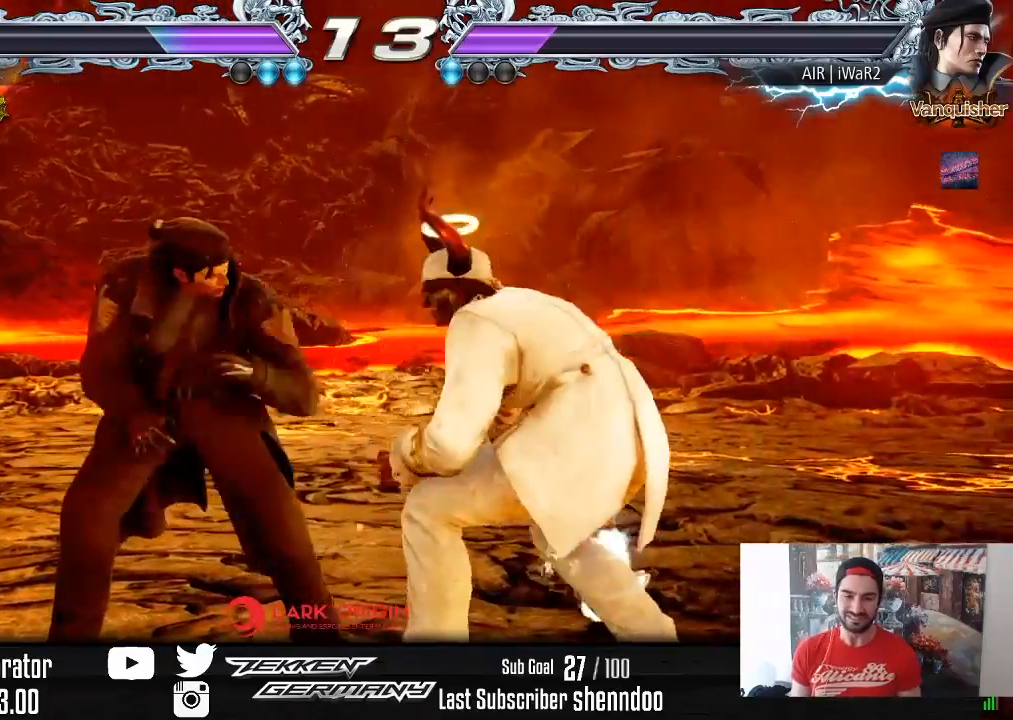
{"buttons": [], "right_stick": "center", "events": [[33, "DPAD_RIGHT", "down"], [50, "DPAD_RIGHT", "up"], [133, "DPAD_RIGHT", "down"], [383, "DPAD_DOWN", "down"], [450, "DPAD_DOWN", "up"], [483, "DPAD_RIGHT", "up"]]}
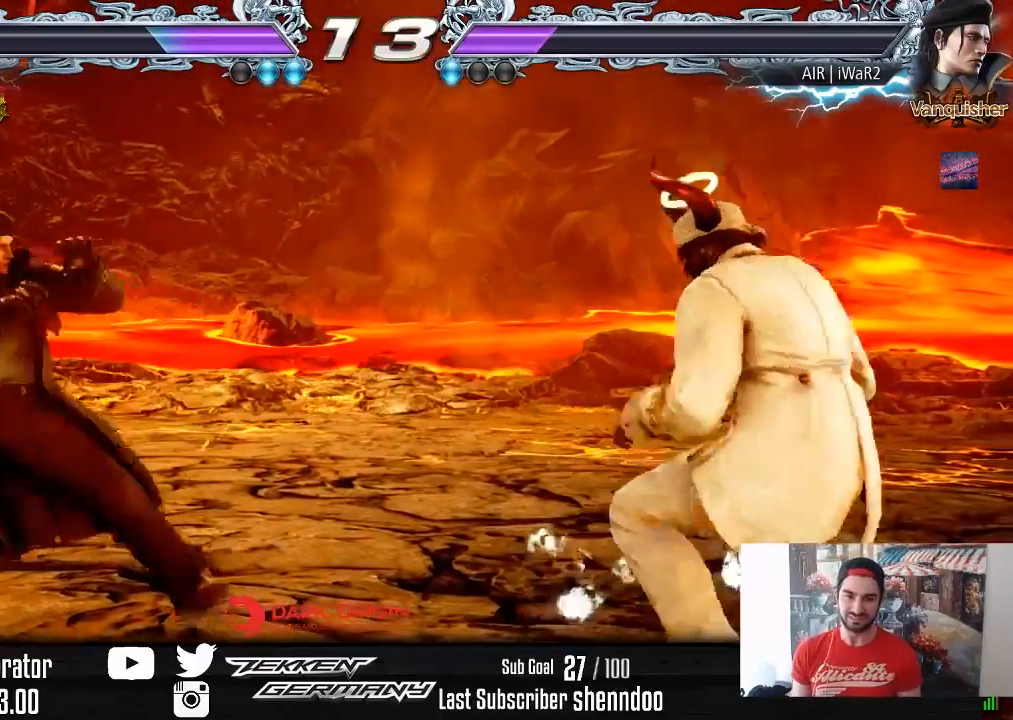
{"buttons": ["DPAD_RIGHT"], "right_stick": "center", "events": [[17, "DPAD_RIGHT", "down"], [183, "DPAD_DOWN", "down"], [233, "DPAD_DOWN", "up"], [267, "DPAD_RIGHT", "up"], [300, "DPAD_RIGHT", "down"], [433, "DPAD_DOWN", "down"], [467, "DPAD_DOWN", "up"]]}
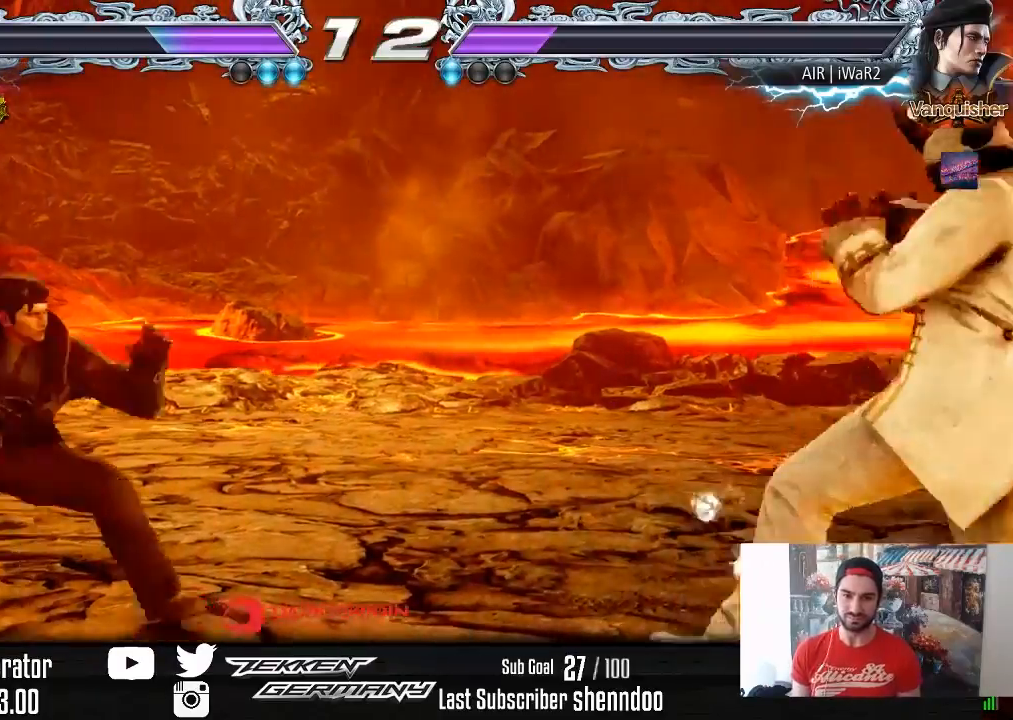
{"buttons": ["DPAD_LEFT"], "right_stick": "center", "events": [[17, "DPAD_RIGHT", "up"], [50, "DPAD_RIGHT", "down"], [167, "DPAD_RIGHT", "up"], [250, "DPAD_DOWN", "down"], [317, "DPAD_DOWN", "up"], [450, "DPAD_LEFT", "down"]]}
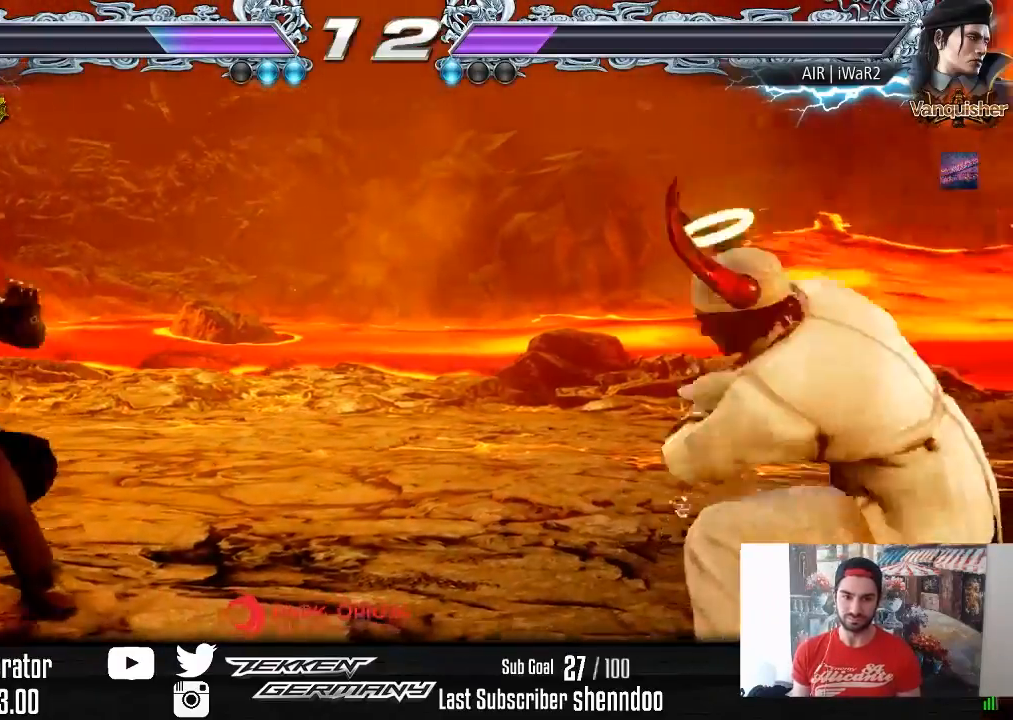
{"buttons": ["DPAD_RIGHT"], "right_stick": "center", "events": [[33, "DPAD_LEFT", "up"], [83, "DPAD_LEFT", "down"], [200, "DPAD_LEFT", "up"], [433, "DPAD_RIGHT", "down"]]}
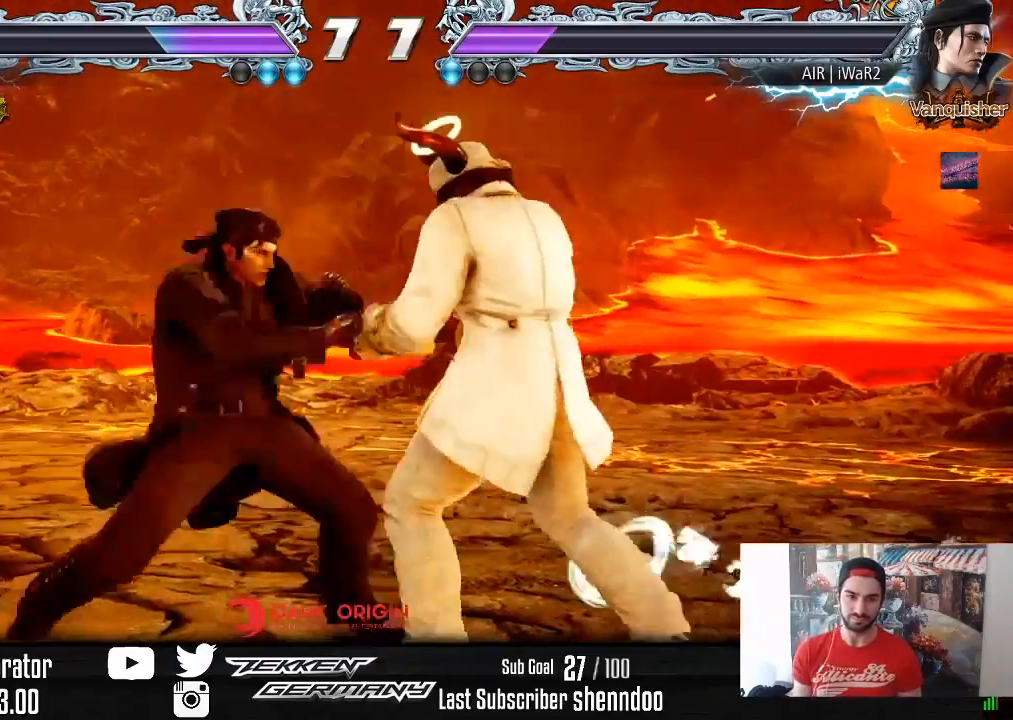
{"buttons": ["DPAD_RIGHT"], "right_stick": "center", "events": [[50, "DPAD_RIGHT", "up"], [100, "DPAD_RIGHT", "down"], [333, "DPAD_RIGHT", "up"], [400, "DPAD_RIGHT", "down"]]}
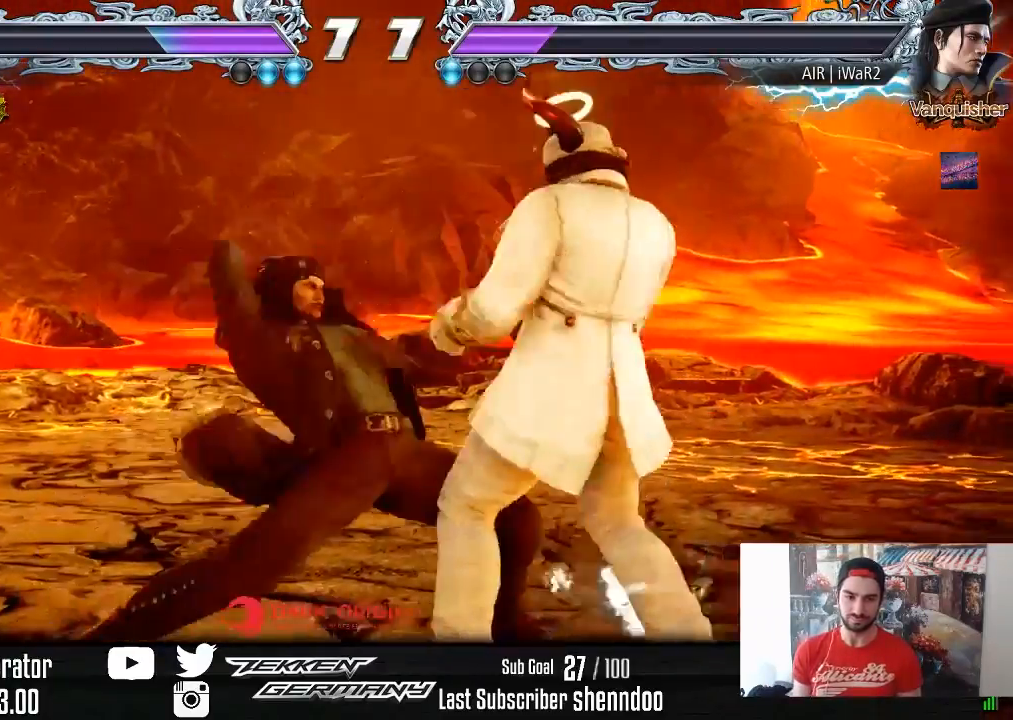
{"buttons": [], "right_stick": "center", "events": [[350, "DPAD_RIGHT", "up"]]}
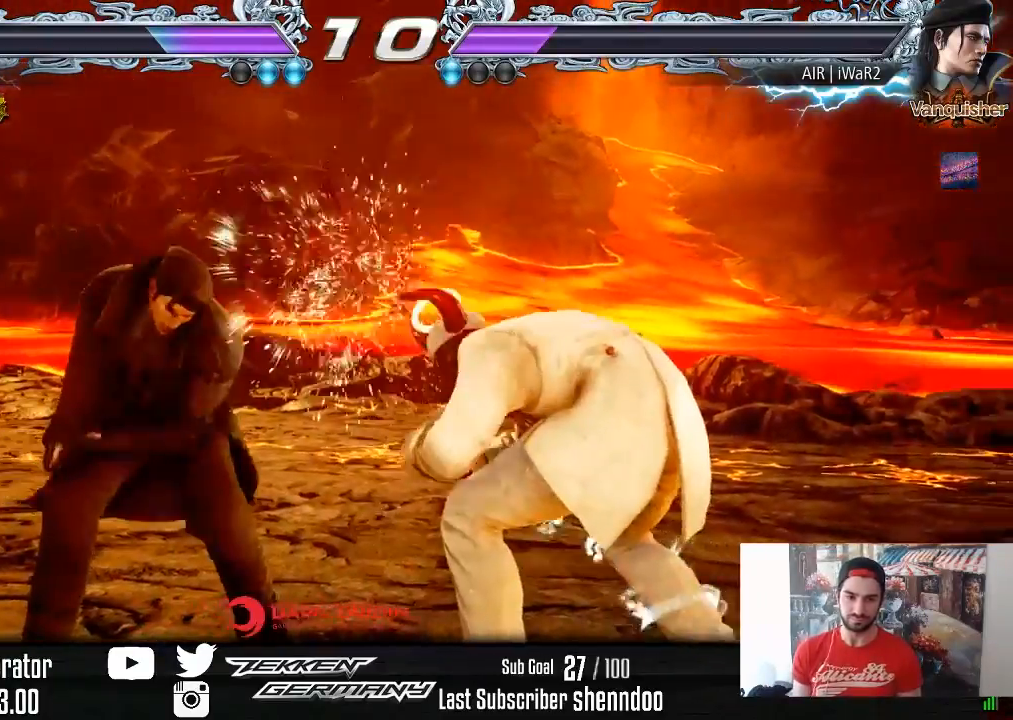
{"buttons": ["DPAD_RIGHT"], "right_stick": "center", "events": [[150, "DPAD_RIGHT", "down"], [233, "DPAD_RIGHT", "up"], [300, "DPAD_RIGHT", "down"]]}
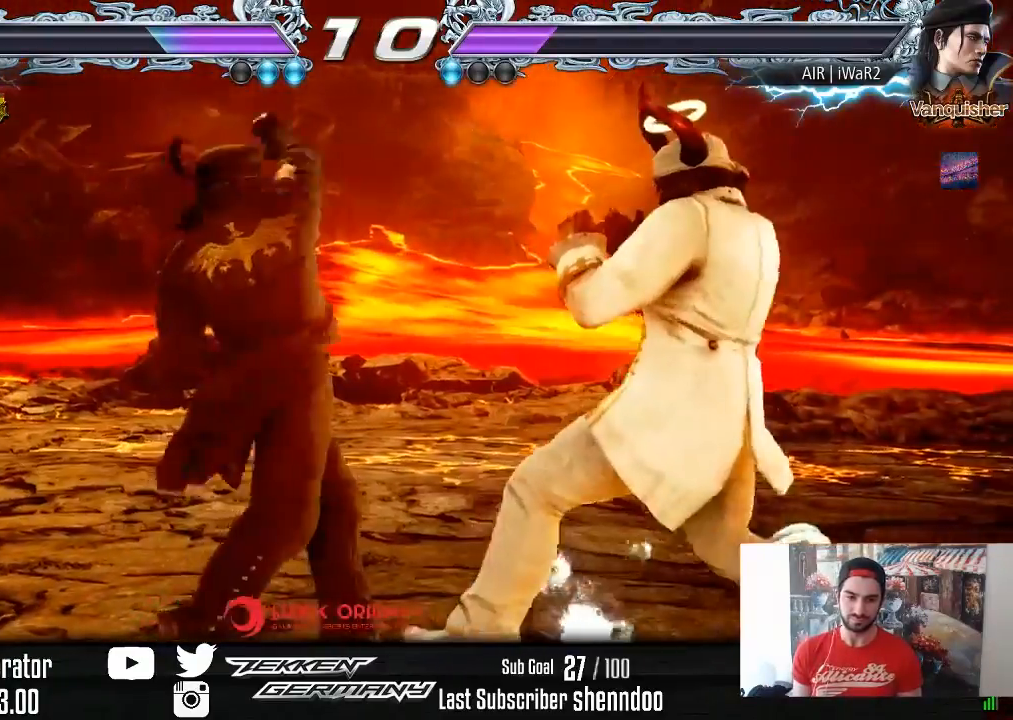
{"buttons": ["DPAD_LEFT"], "right_stick": "center", "events": [[117, "DPAD_RIGHT", "up"], [183, "TRIANGLE", "down"], [250, "TRIANGLE", "up"], [300, "SQUARE", "down"], [333, "DPAD_LEFT", "down"], [400, "SQUARE", "up"]]}
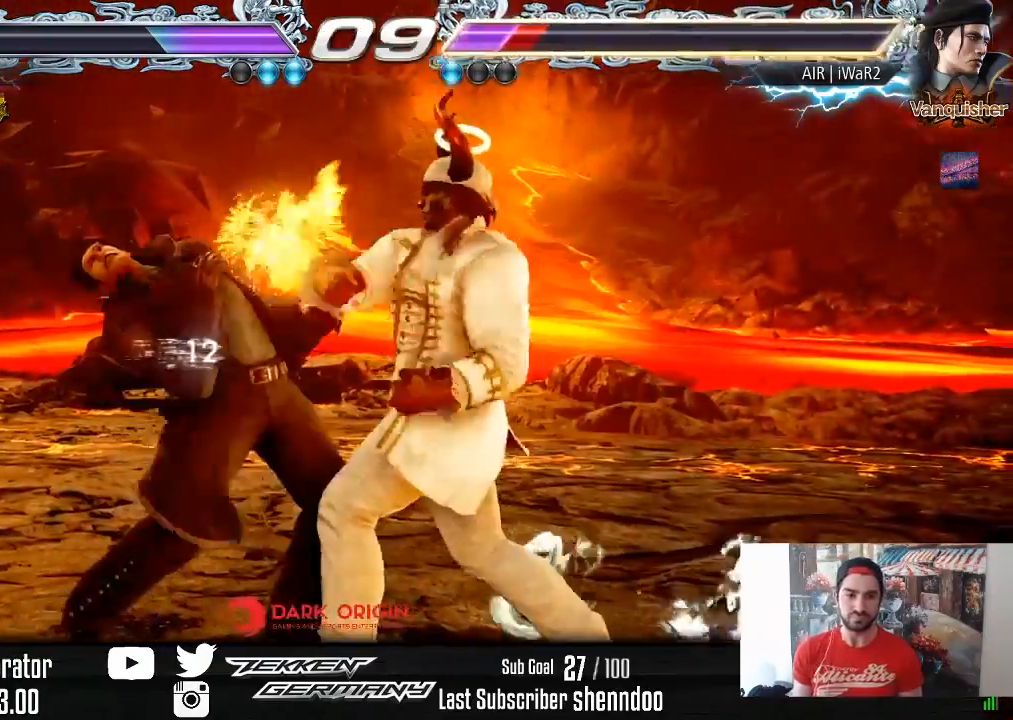
{"buttons": [], "right_stick": "center", "events": [[300, "DPAD_LEFT", "up"]]}
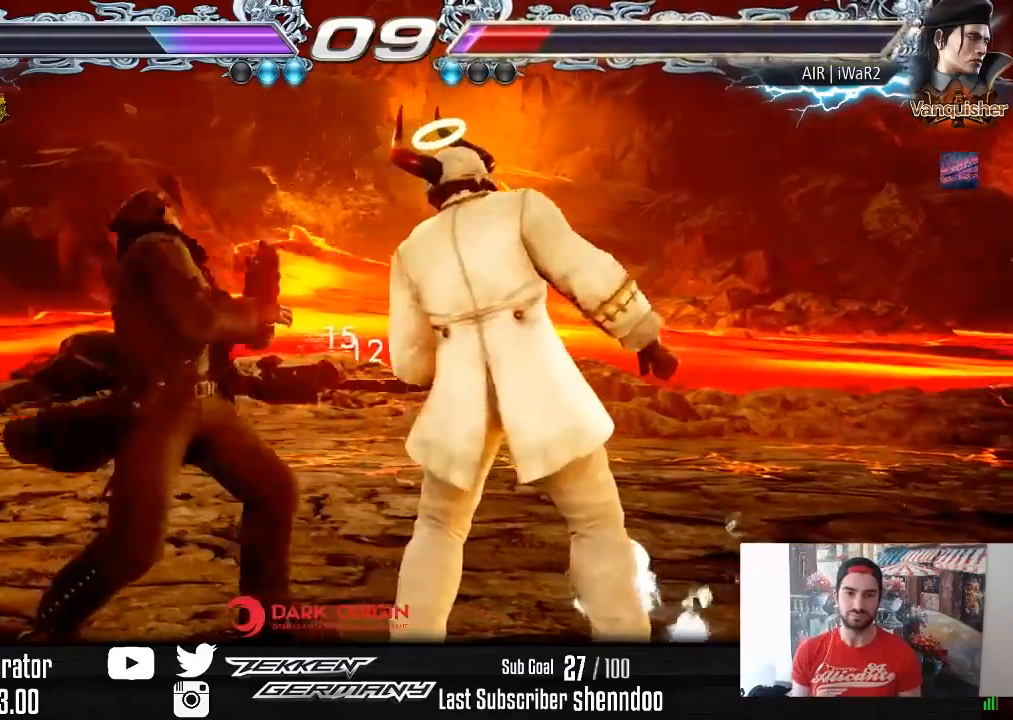
{"buttons": ["DPAD_DOWN", "DPAD_RIGHT"], "right_stick": "center", "events": [[50, "DPAD_DOWN", "down"], [117, "DPAD_DOWN", "up"], [200, "DPAD_DOWN", "down"], [317, "DPAD_DOWN", "up"], [383, "DPAD_DOWN", "down"], [383, "DPAD_RIGHT", "down"], [400, "R2", "down"], [483, "R2", "up"]]}
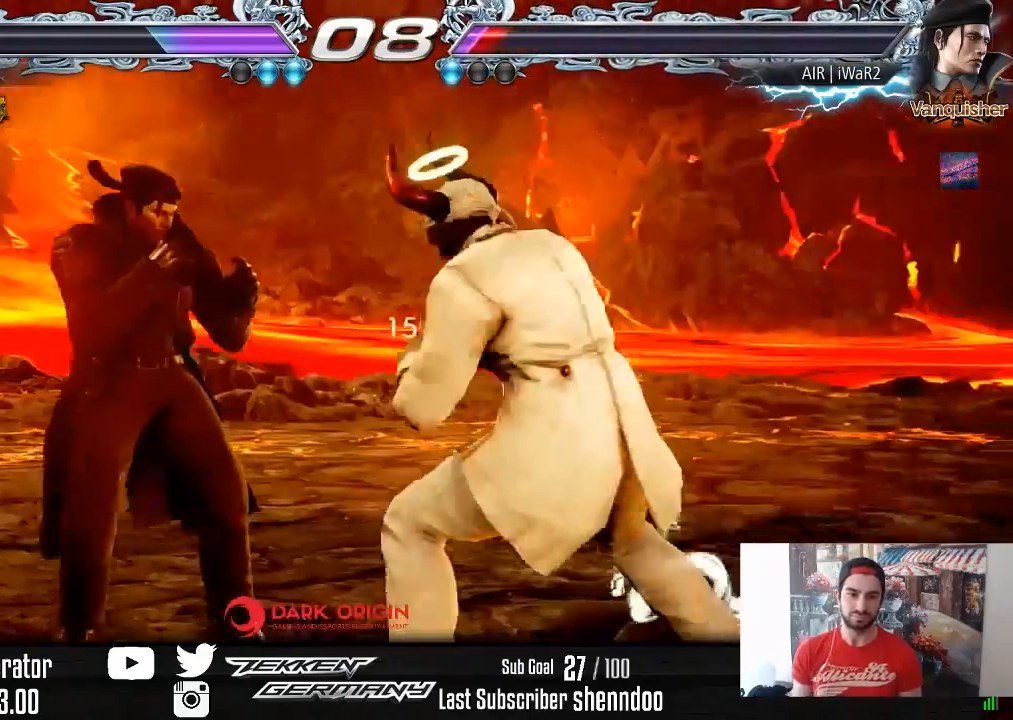
{"buttons": [], "right_stick": "center", "events": [[250, "DPAD_DOWN", "up"], [267, "DPAD_RIGHT", "up"]]}
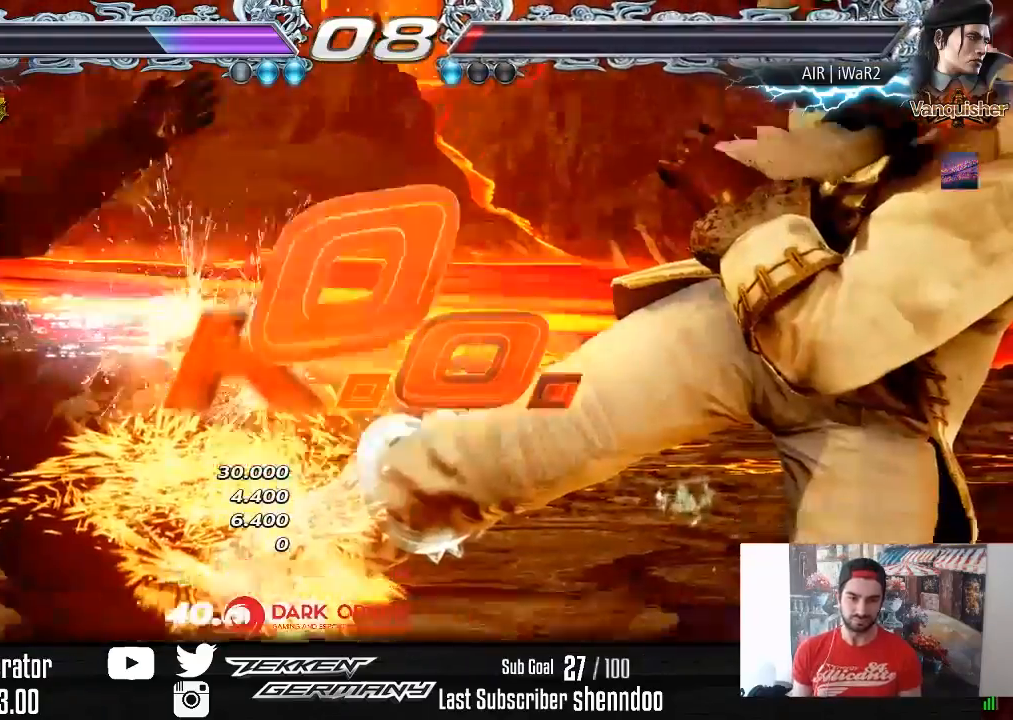
{"buttons": [], "right_stick": "center", "events": []}
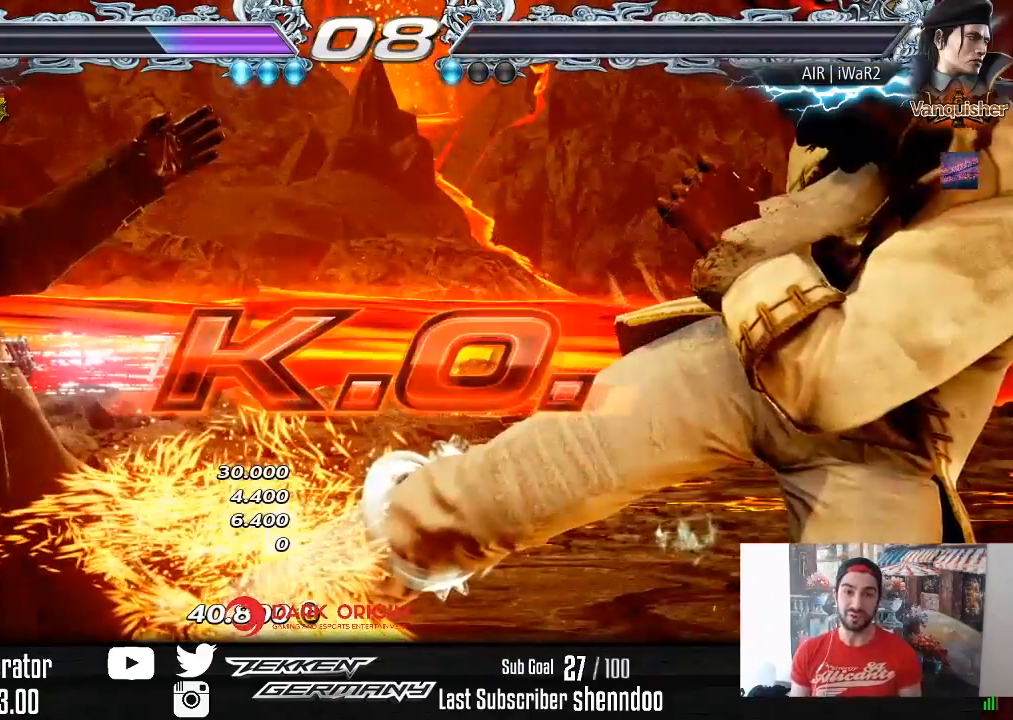
{"buttons": [], "right_stick": "center", "events": []}
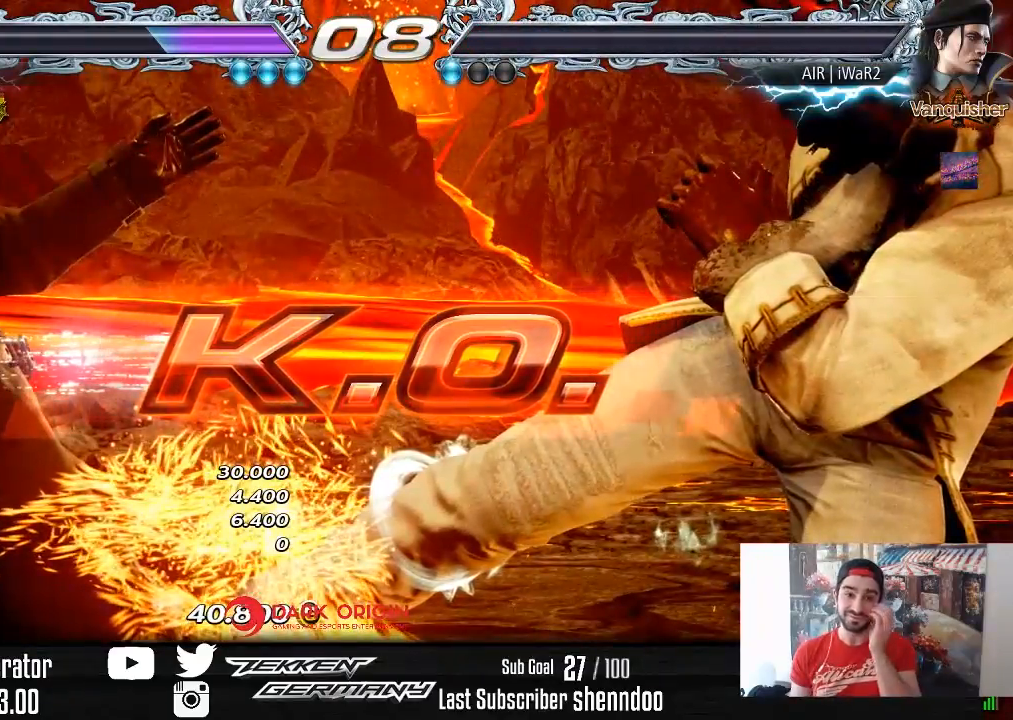
{"buttons": [], "right_stick": "center", "events": []}
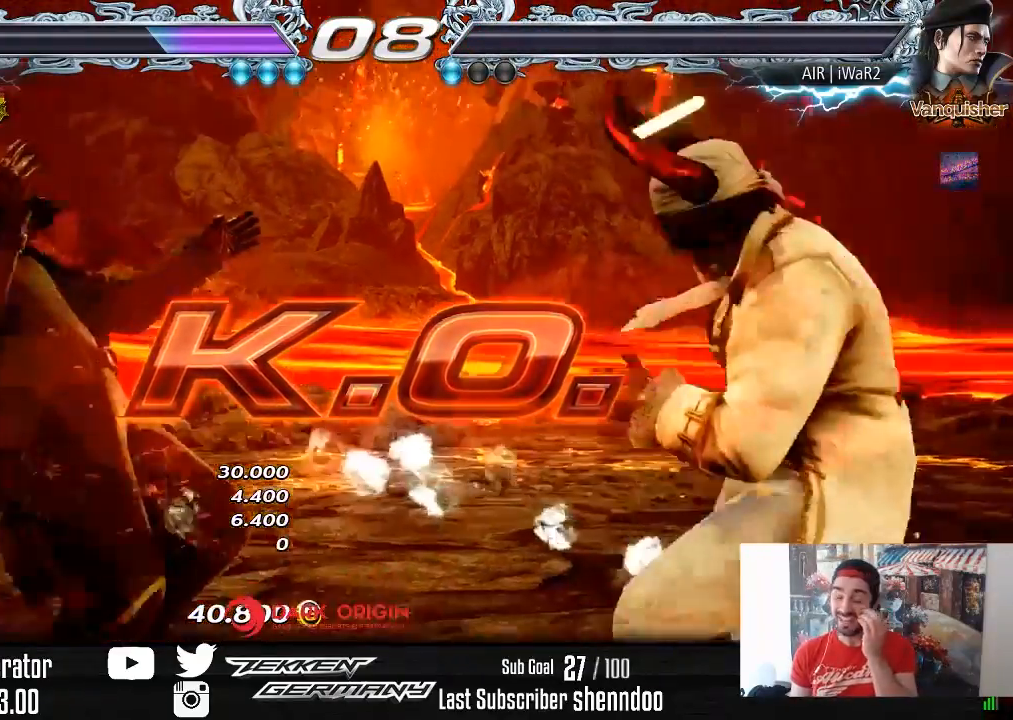
{"buttons": [], "right_stick": "center", "events": []}
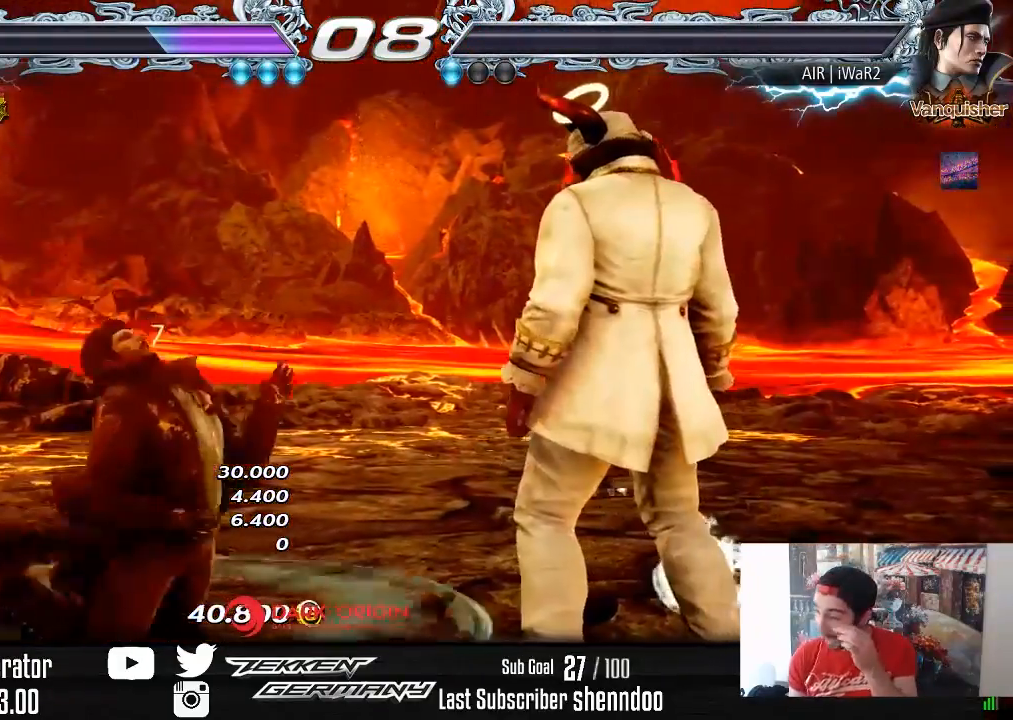
{"buttons": [], "right_stick": "center", "events": []}
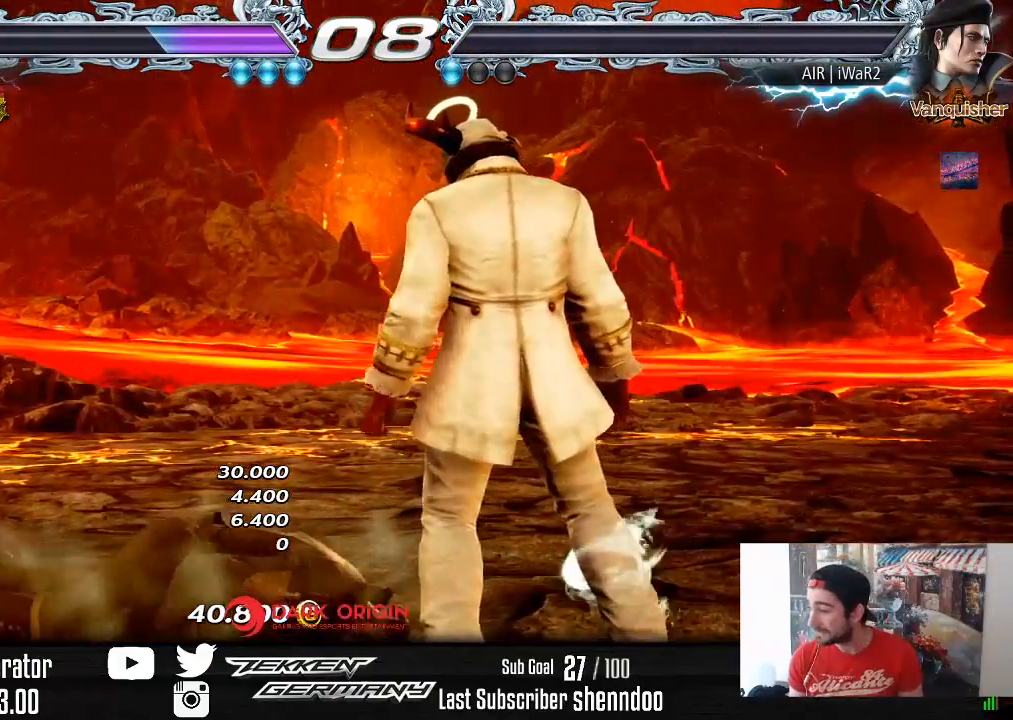
{"buttons": ["START"], "right_stick": "center", "events": [[17, "START", "down"], [133, "START", "up"], [217, "START", "down"], [317, "START", "up"], [400, "START", "down"]]}
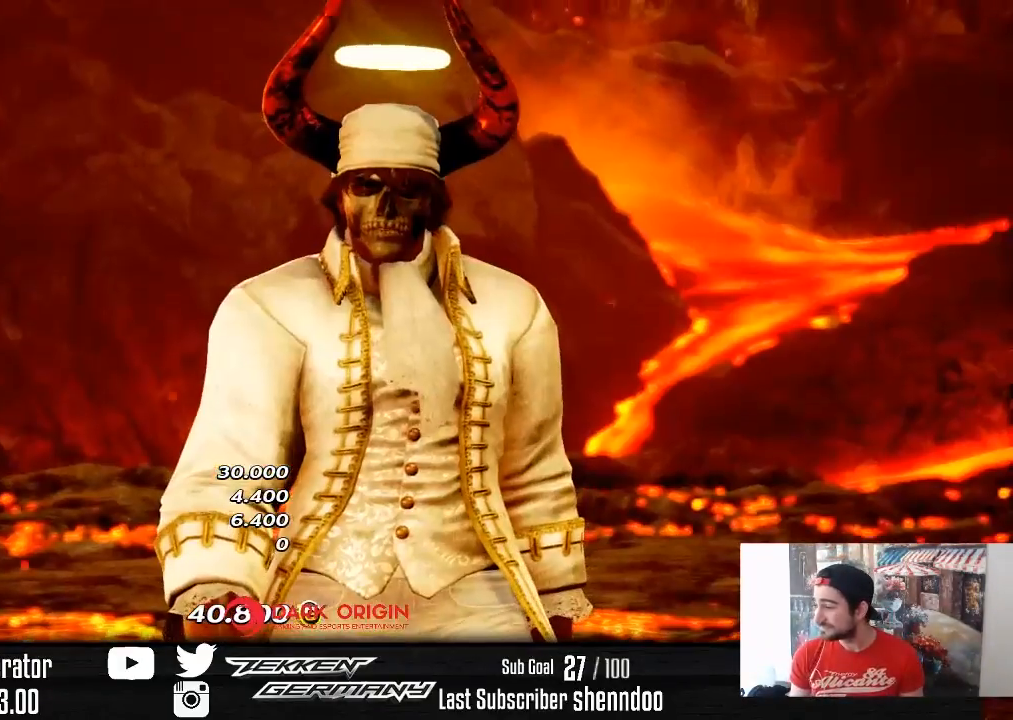
{"buttons": ["START"], "right_stick": "center", "events": [[17, "START", "up"], [83, "START", "down"], [200, "START", "up"], [267, "START", "down"], [367, "START", "up"], [433, "START", "down"]]}
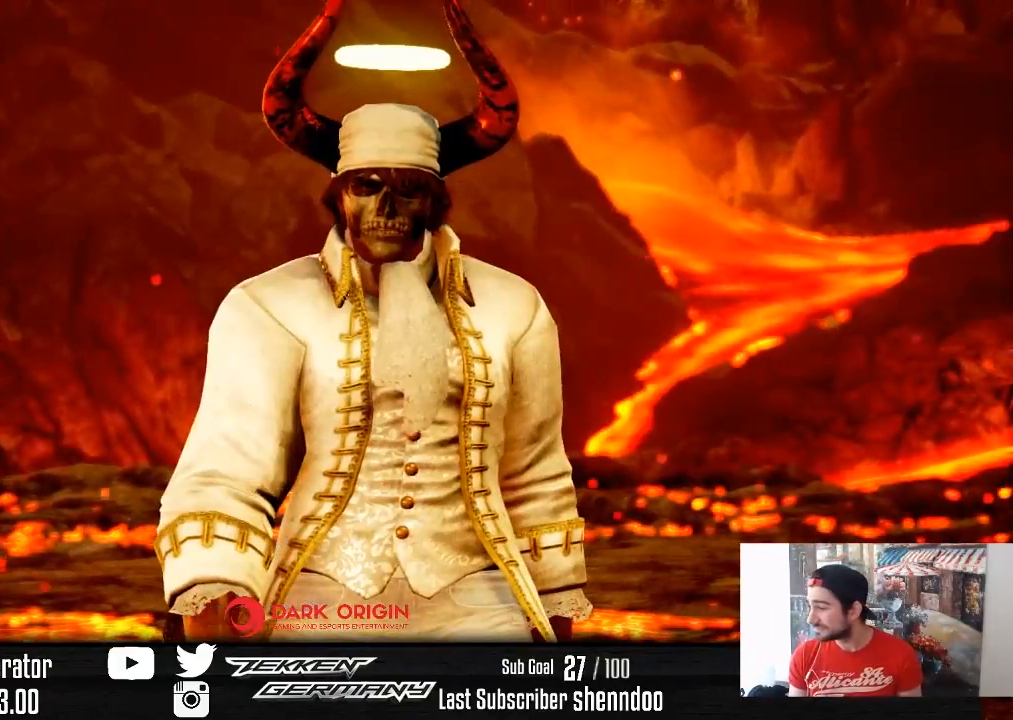
{"buttons": [], "right_stick": "center", "events": [[50, "START", "up"], [133, "START", "down"], [250, "START", "up"], [367, "START", "down"], [467, "START", "up"]]}
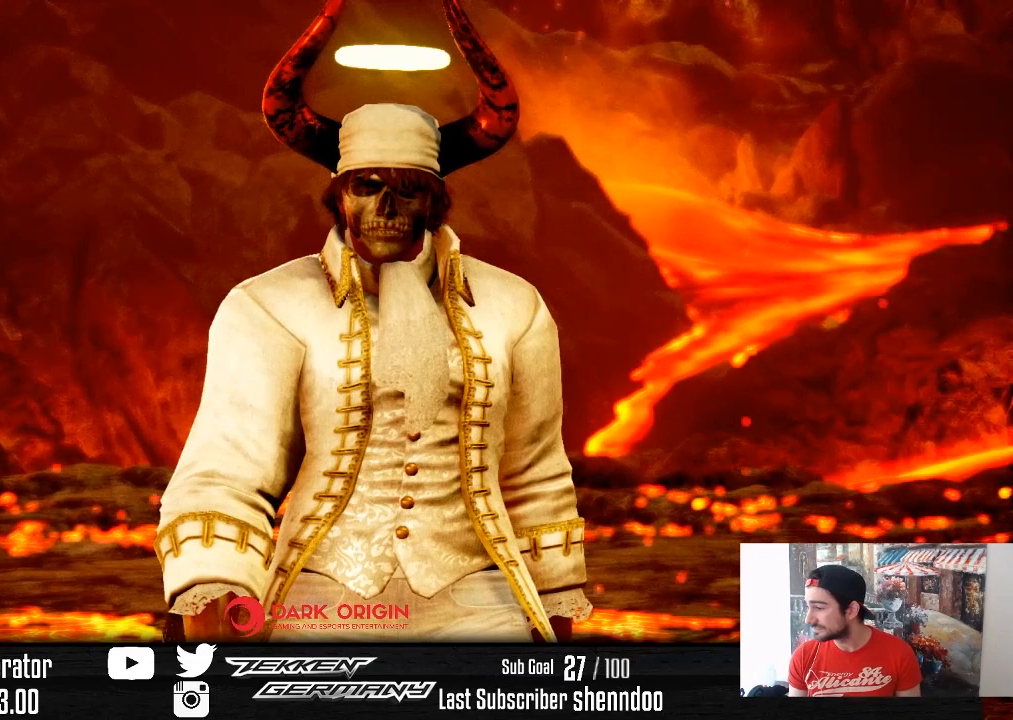
{"buttons": [], "right_stick": "center", "events": [[200, "CROSS", "down"], [300, "CROSS", "up"], [367, "CROSS", "down"], [467, "CROSS", "up"]]}
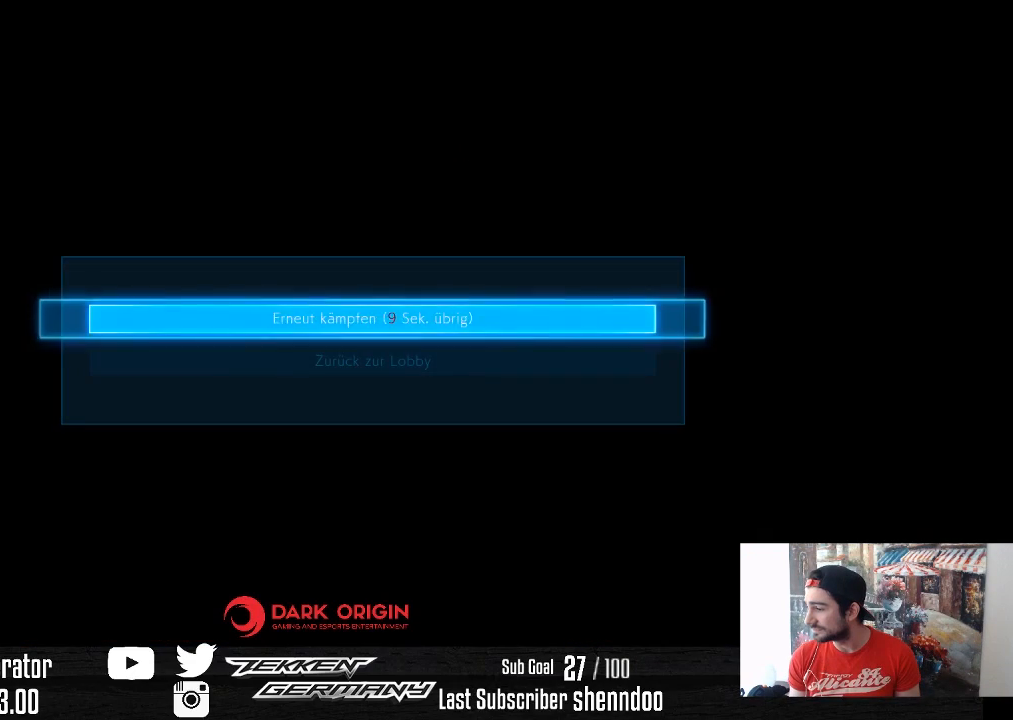
{"buttons": [], "right_stick": "center", "events": [[17, "CROSS", "down"], [117, "CROSS", "up"], [217, "CROSS", "down"], [383, "CROSS", "up"]]}